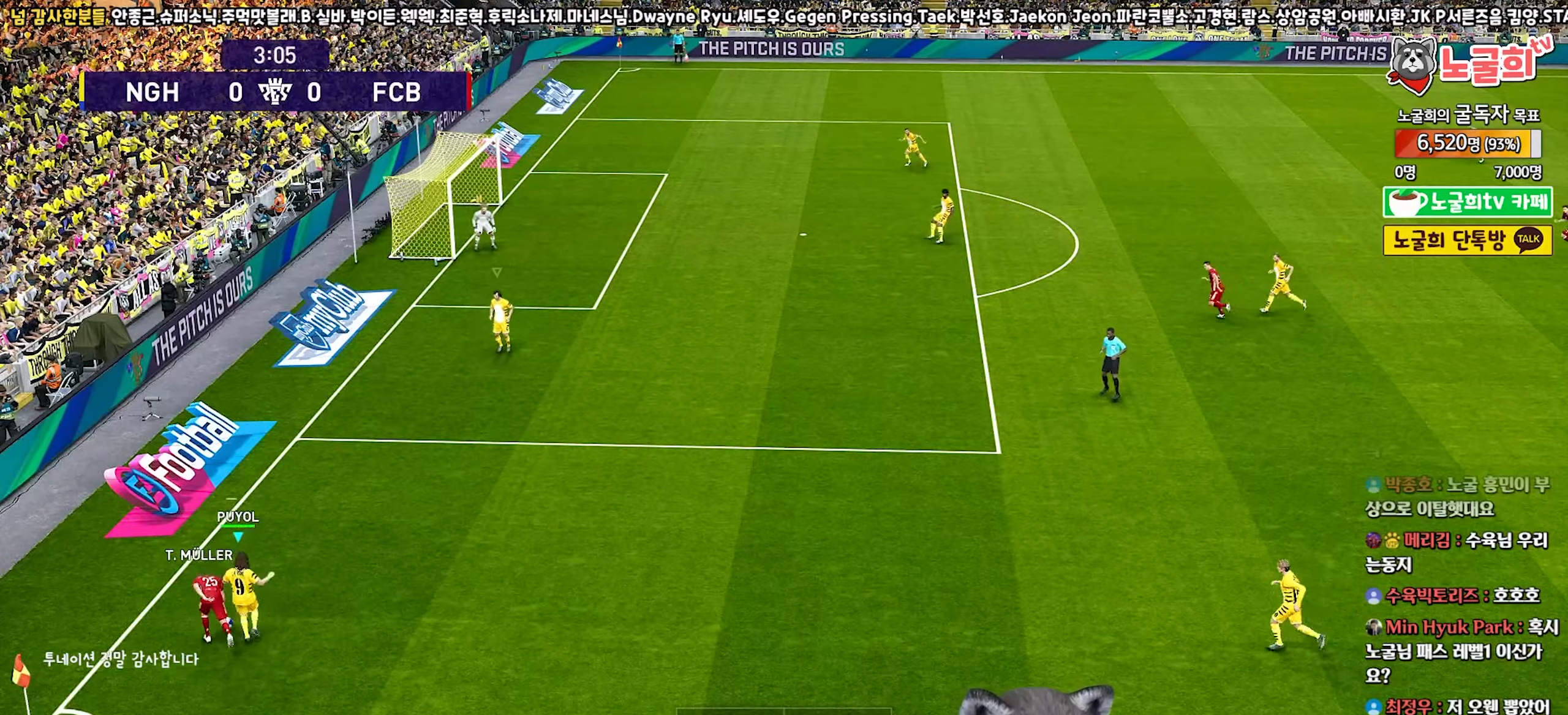
Gameplay with a controller (PlayStation layout); each line is a JSON object with the inputs held at the frame after it. "events" lists button and stick changes between this image and that frame as [ms after this image, input, new state], when the widget could be followed in between. Not read: R1.
{"buttons": ["L3"], "left_stick": "up-right", "right_stick": "center", "events": [[150, "CROSS", "up"]]}
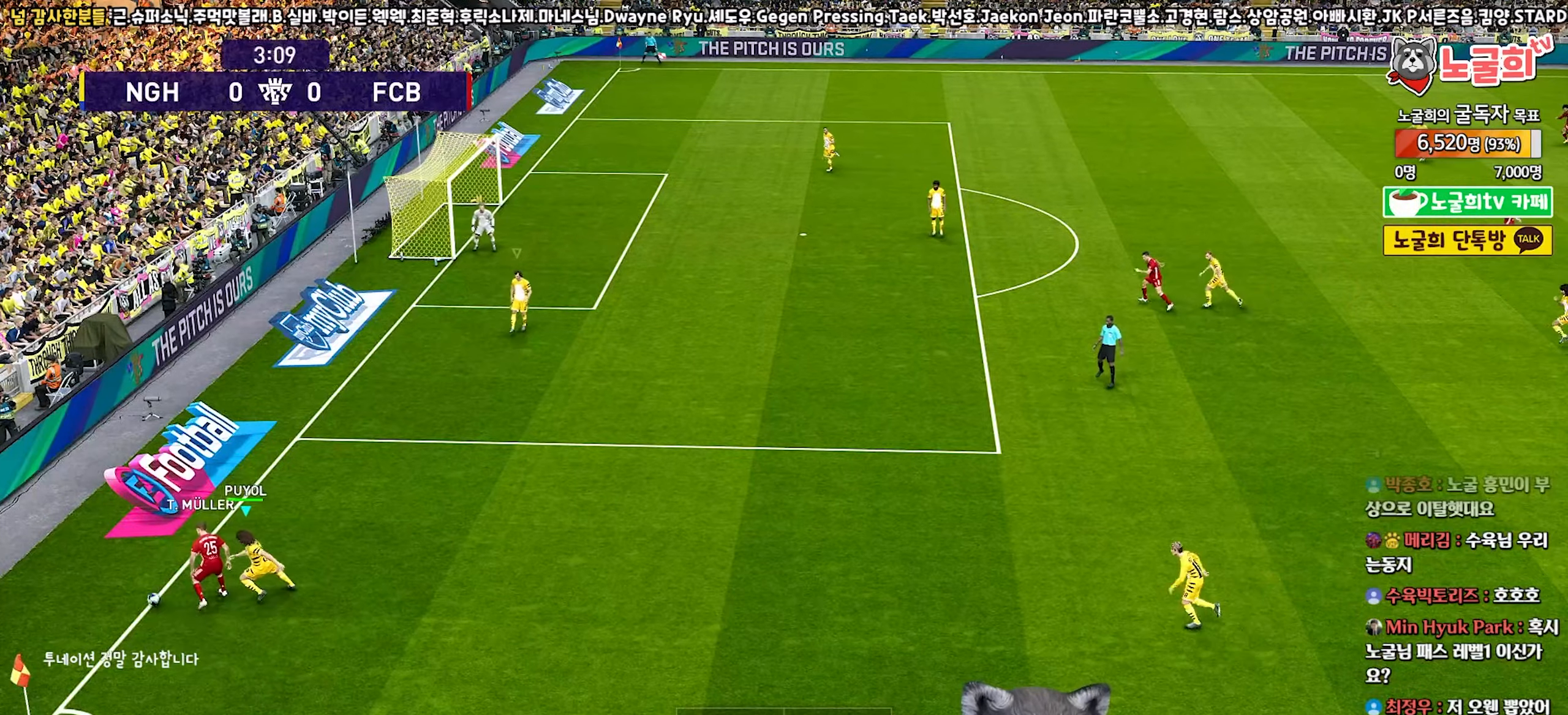
{"buttons": ["L3"], "left_stick": "down-right", "right_stick": "center", "events": [[100, "L3", "up"], [100, "left_stick", "center"], [167, "left_stick", "down-right"], [317, "L3", "down"]]}
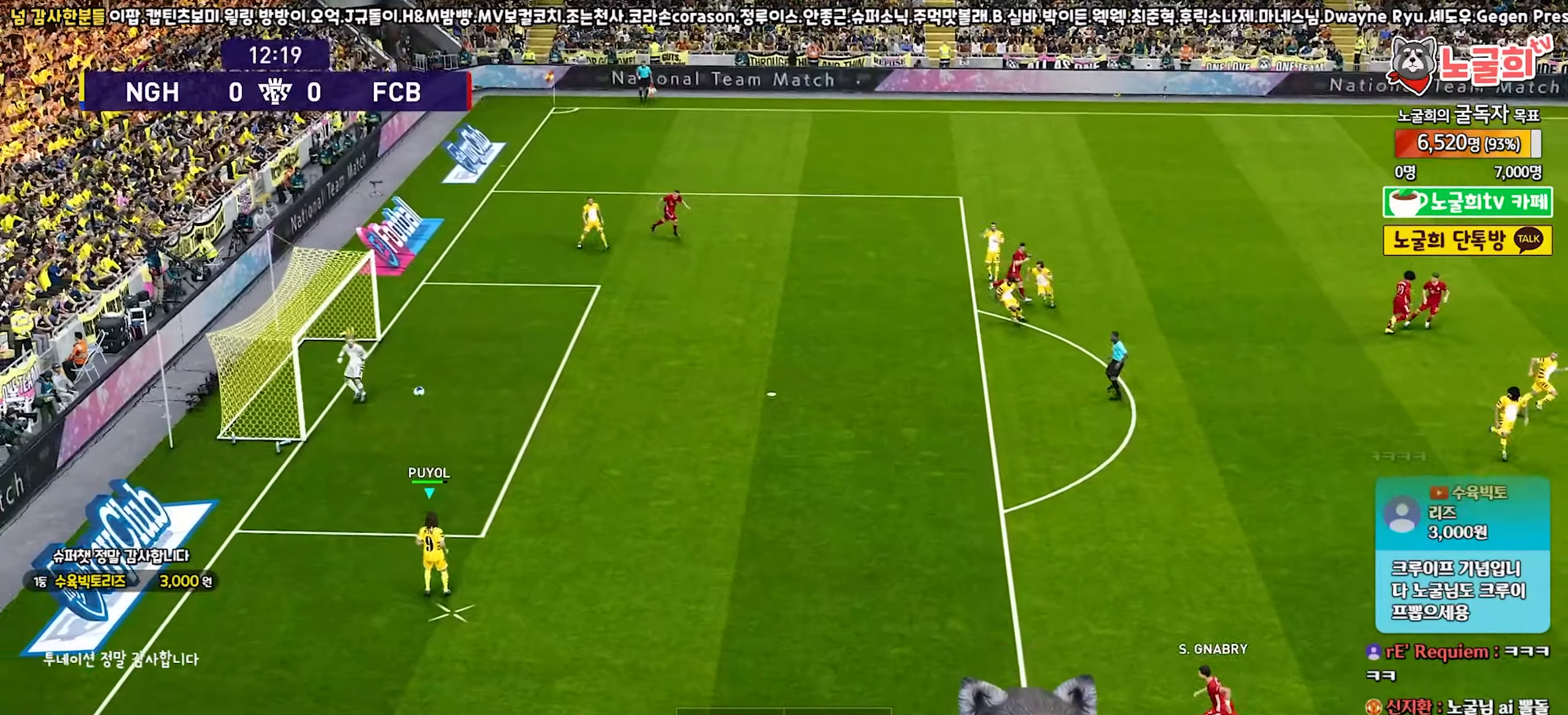
{"buttons": ["L3"], "left_stick": "down", "right_stick": "center", "events": [[350, "left_stick", "down"]]}
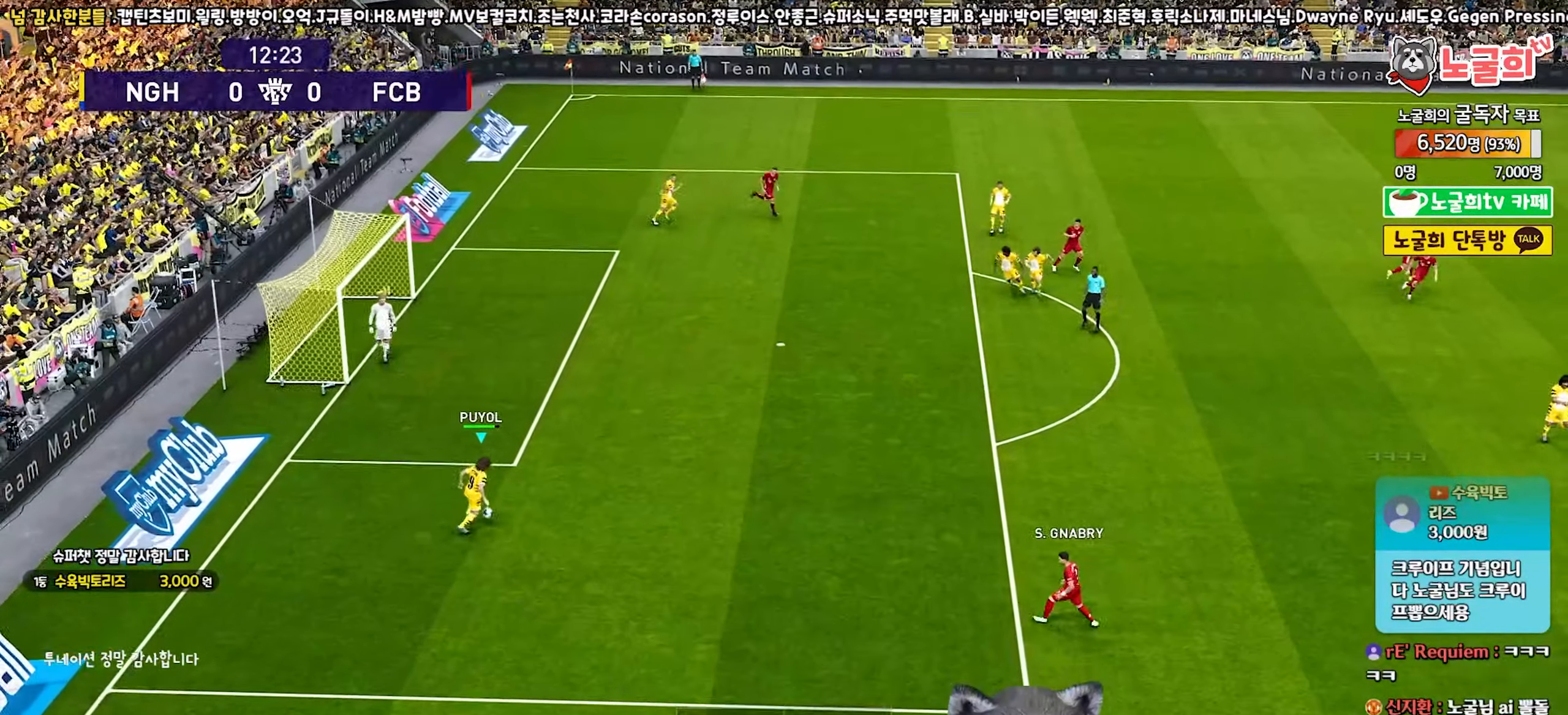
{"buttons": ["L3"], "left_stick": "down-right", "right_stick": "center", "events": [[500, "left_stick", "down-right"]]}
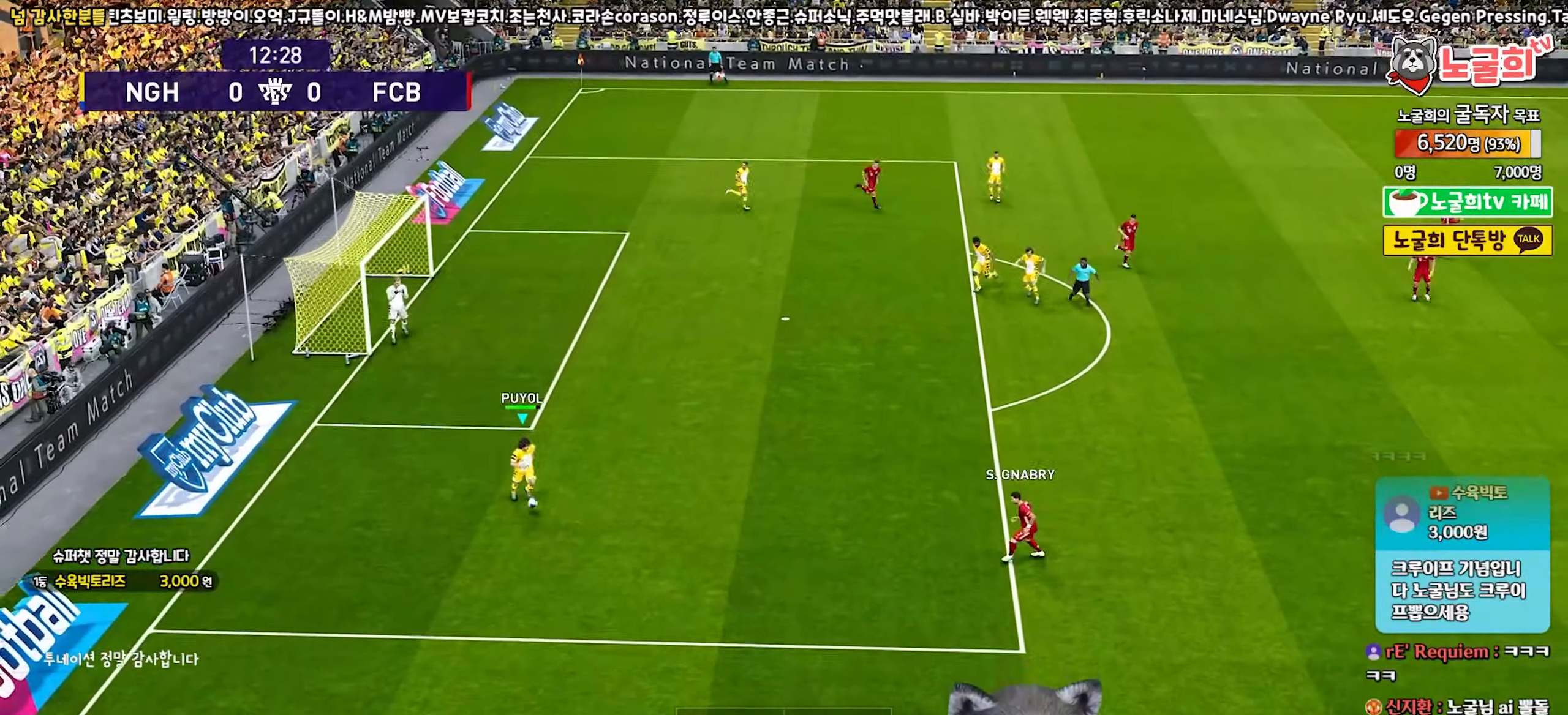
{"buttons": ["L3"], "left_stick": "down-right", "right_stick": "center", "events": []}
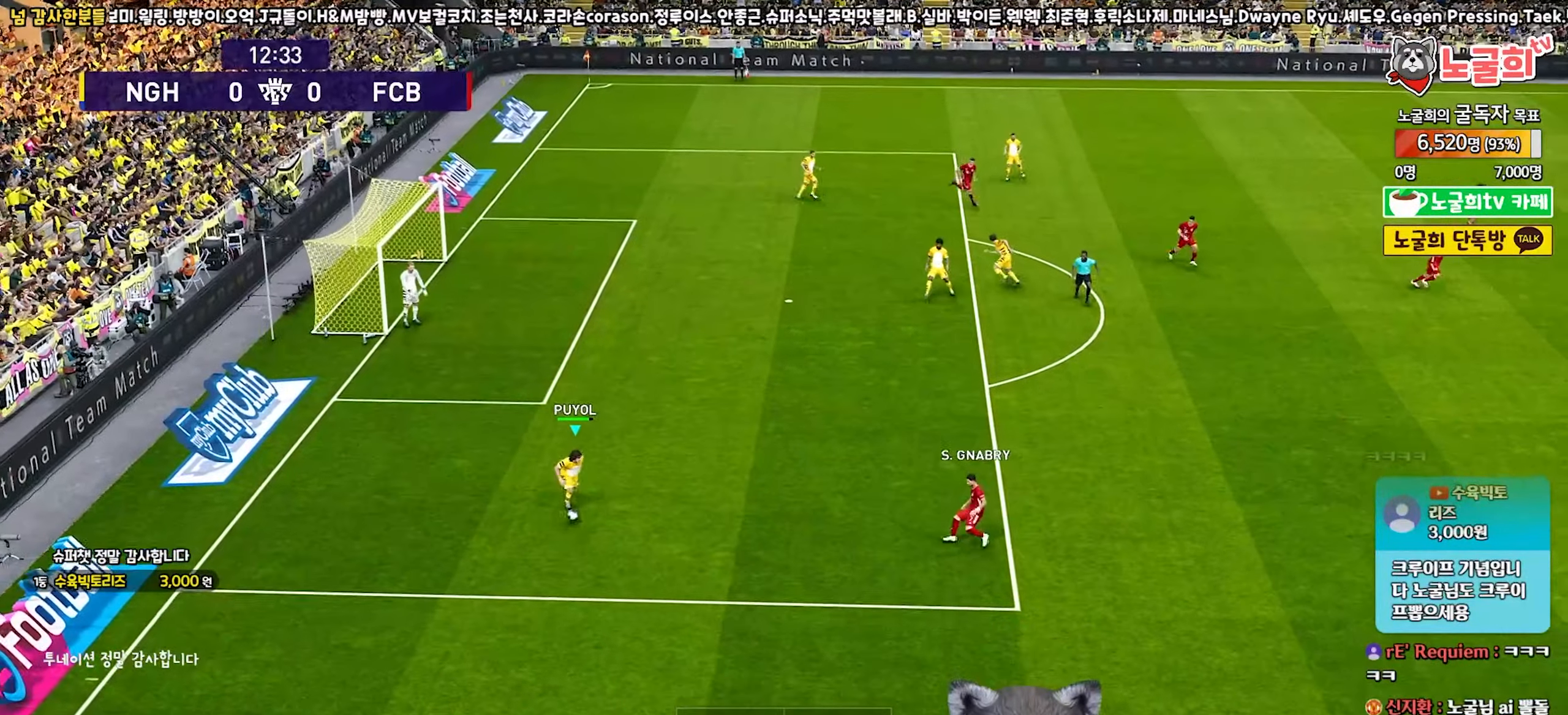
{"buttons": ["L3"], "left_stick": "down-right", "right_stick": "center", "events": []}
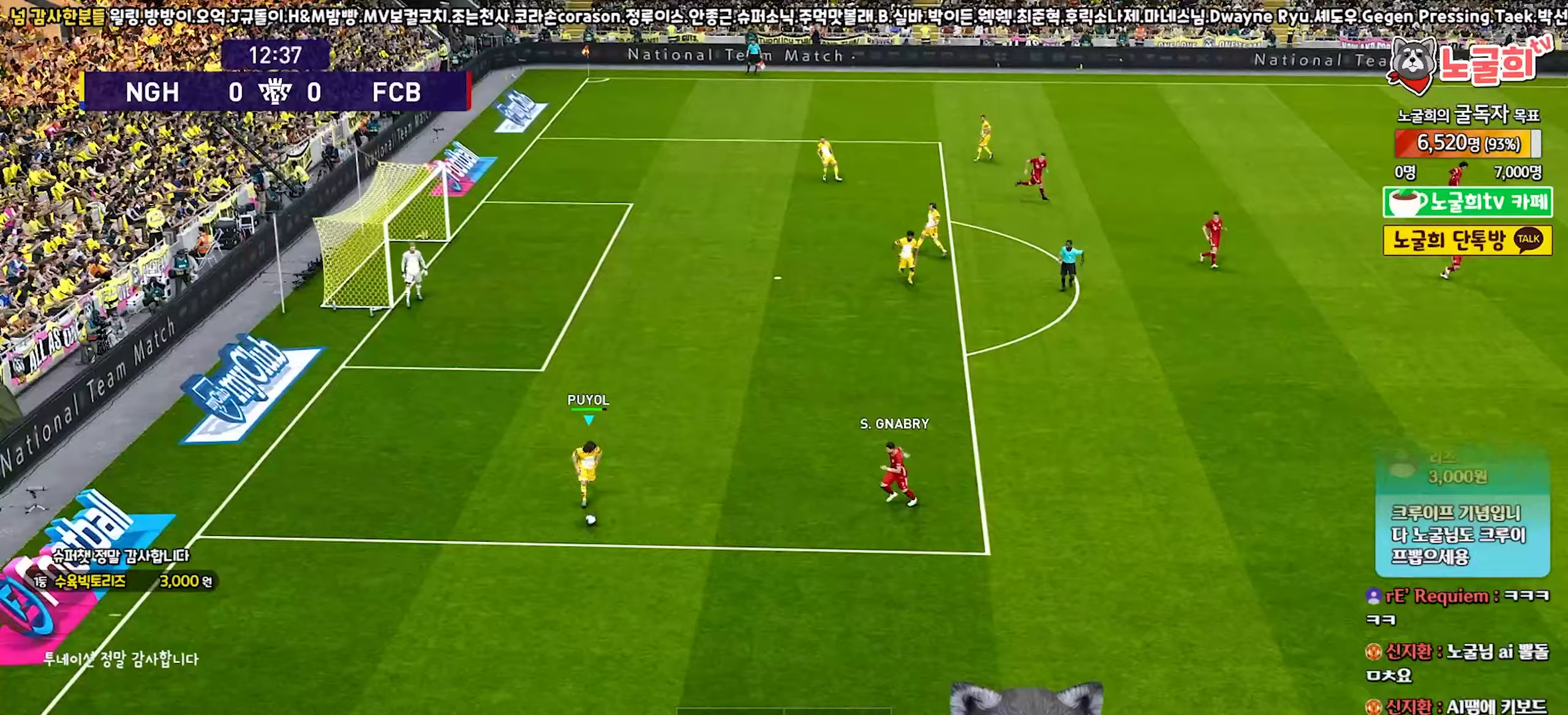
{"buttons": ["L3"], "left_stick": "down-left", "right_stick": "center", "events": [[317, "left_stick", "down"], [417, "left_stick", "down-left"]]}
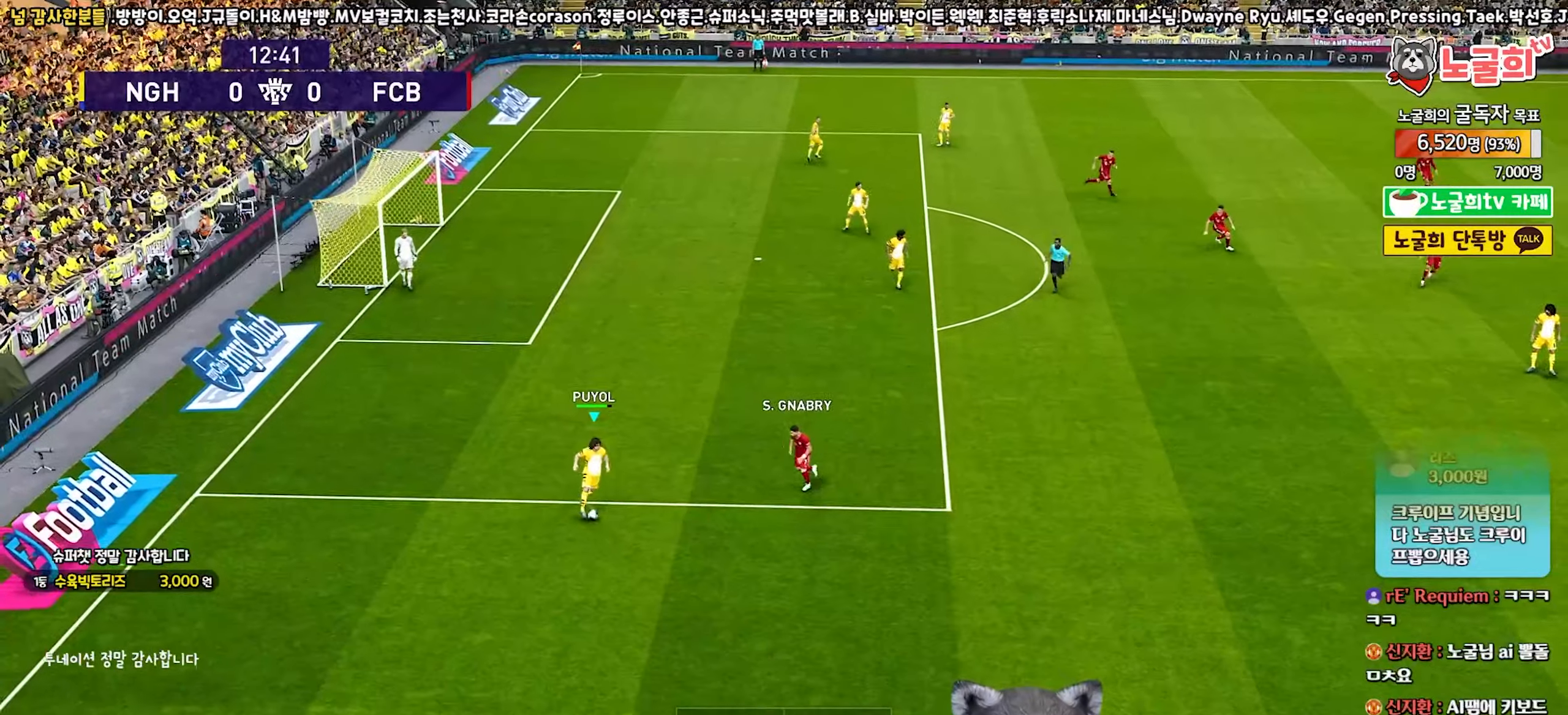
{"buttons": [], "left_stick": "center", "right_stick": "center", "events": [[167, "L3", "up"], [217, "left_stick", "left"], [400, "left_stick", "center"]]}